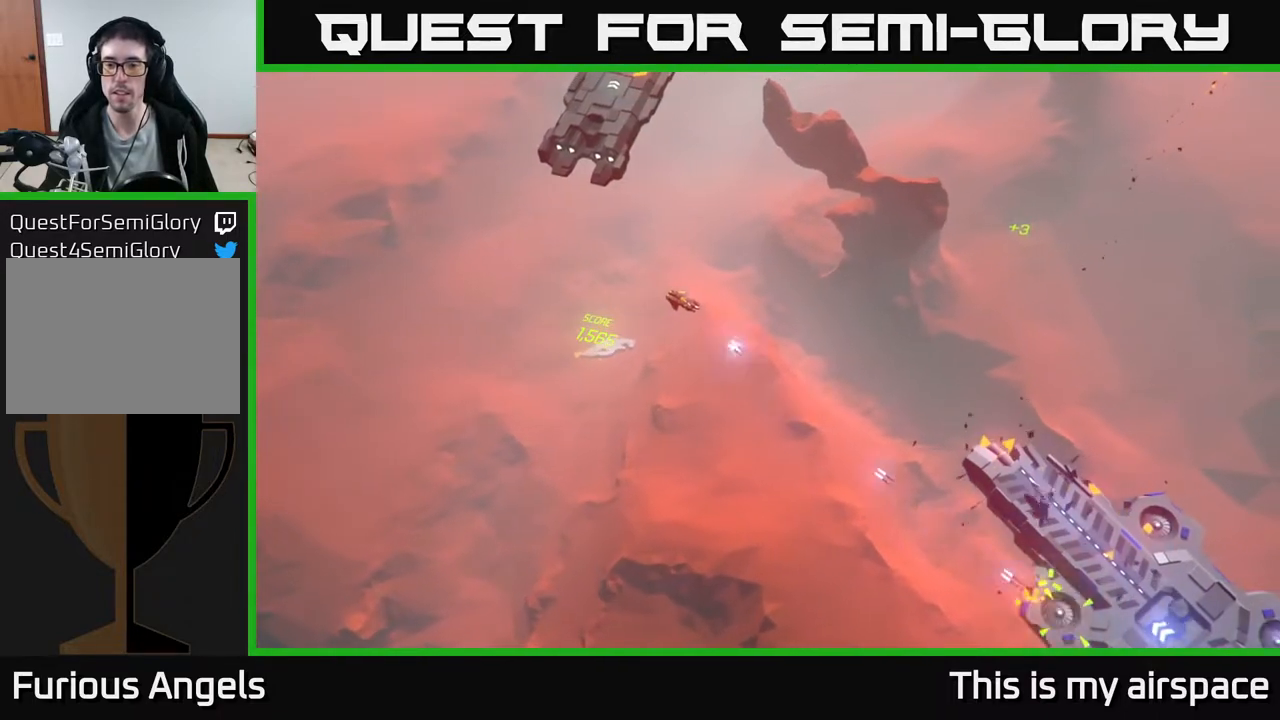
Gameplay with a controller (Xbox layout); each line is a JSON object with the inputs held at the frame after it. "events" lists button and stick changes between this image and that frame as [ms after this image, input, new state], when the widget could be followed in between. Not read: right_stick.
{"buttons": [], "left_stick": "center", "events": []}
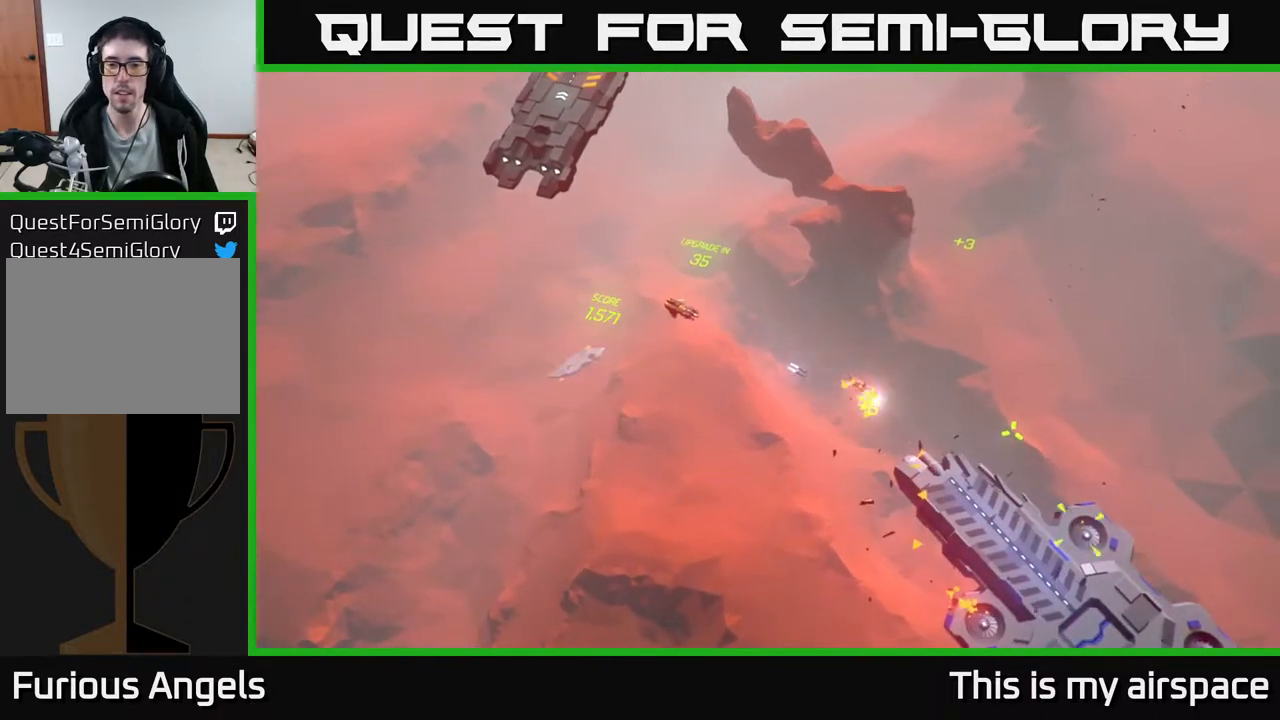
{"buttons": [], "left_stick": "center", "events": [[133, "left_stick", "left"], [450, "left_stick", "center"]]}
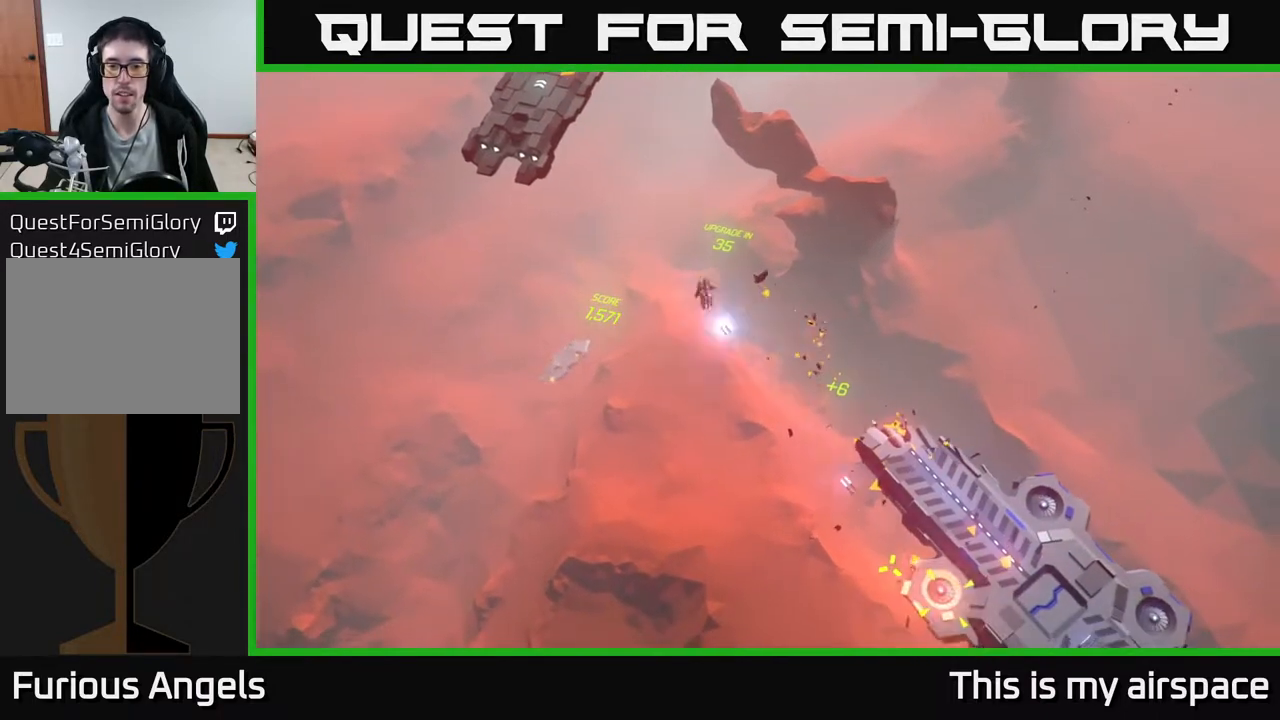
{"buttons": [], "left_stick": "center", "events": []}
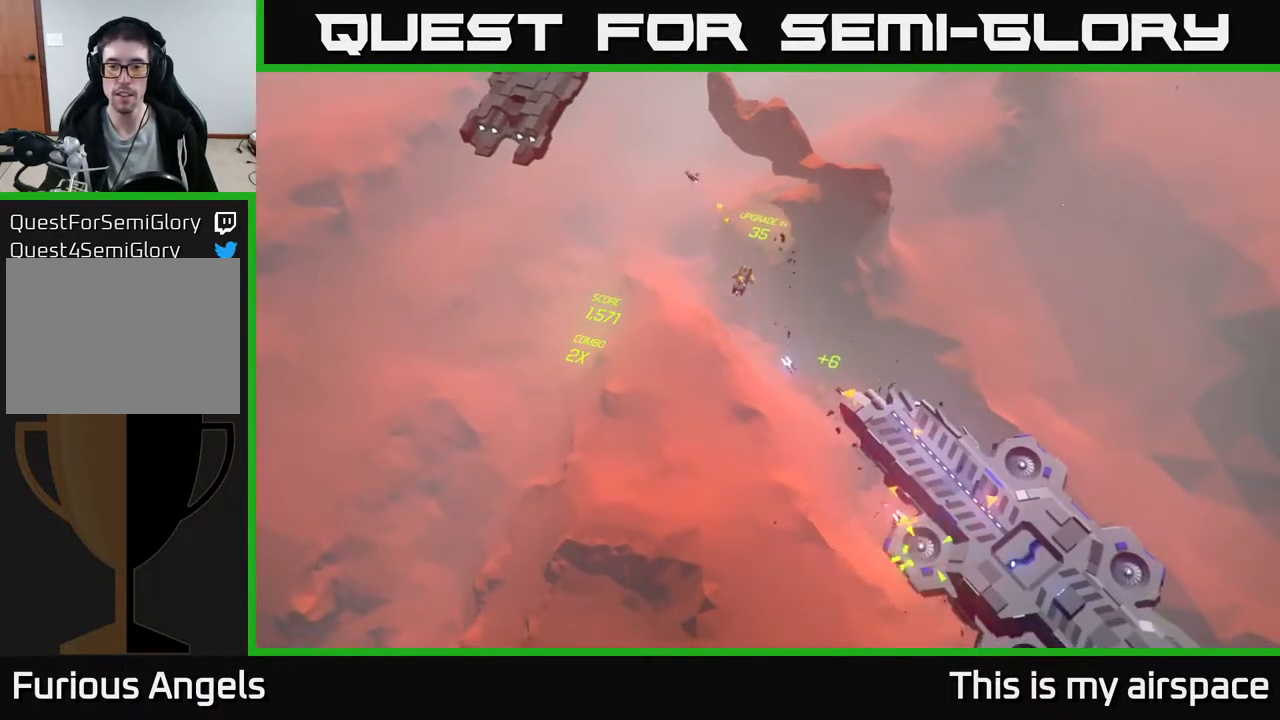
{"buttons": [], "left_stick": "up-right", "events": [[100, "left_stick", "up"], [183, "left_stick", "up-right"]]}
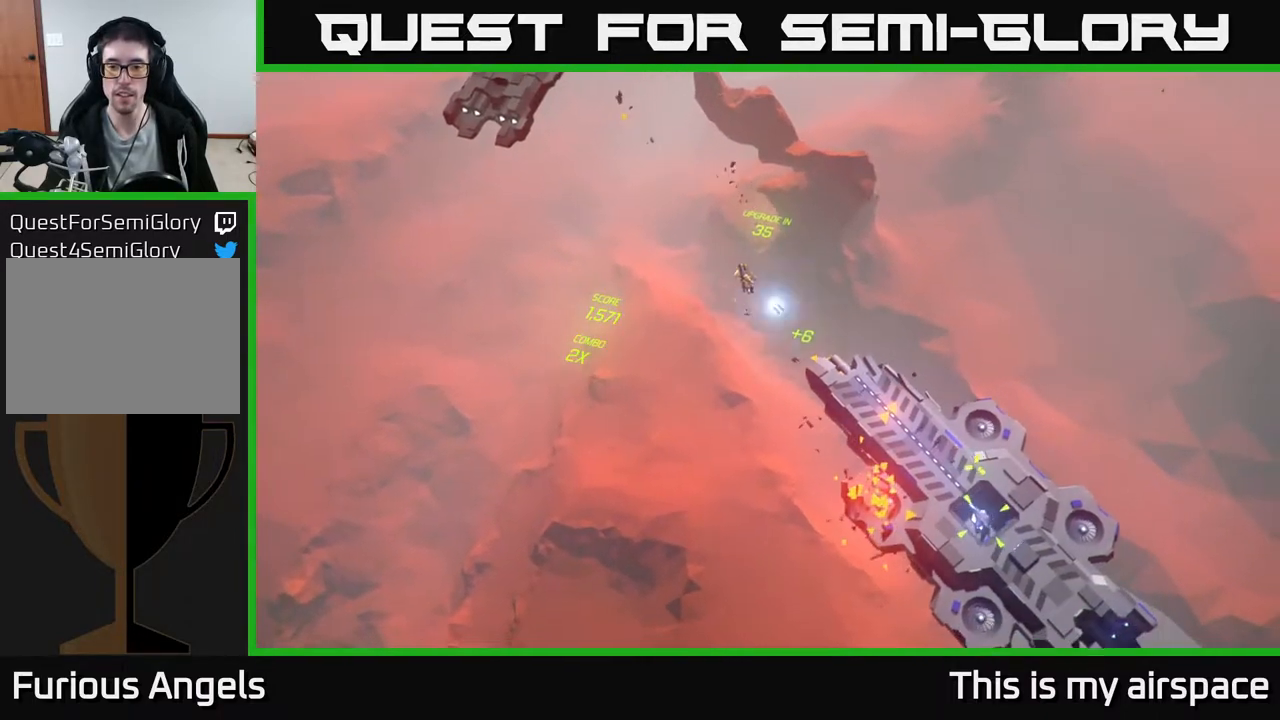
{"buttons": [], "left_stick": "up", "events": [[283, "left_stick", "up"]]}
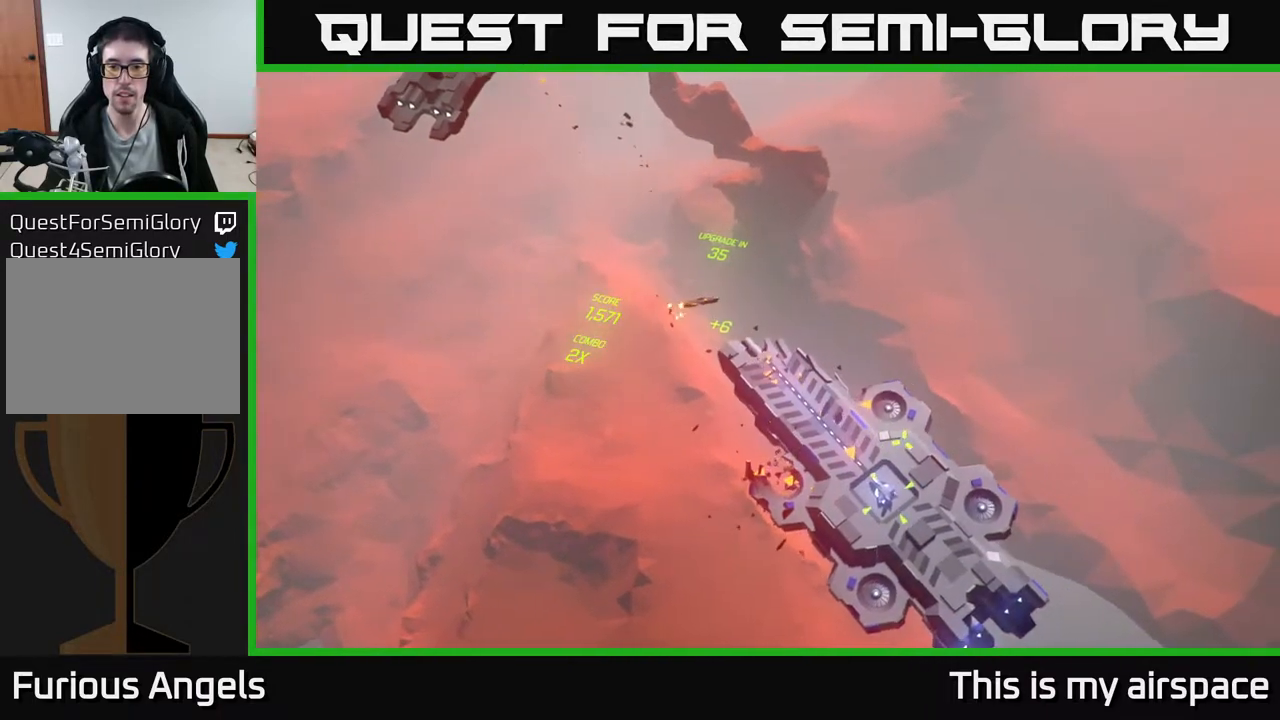
{"buttons": [], "left_stick": "up", "events": []}
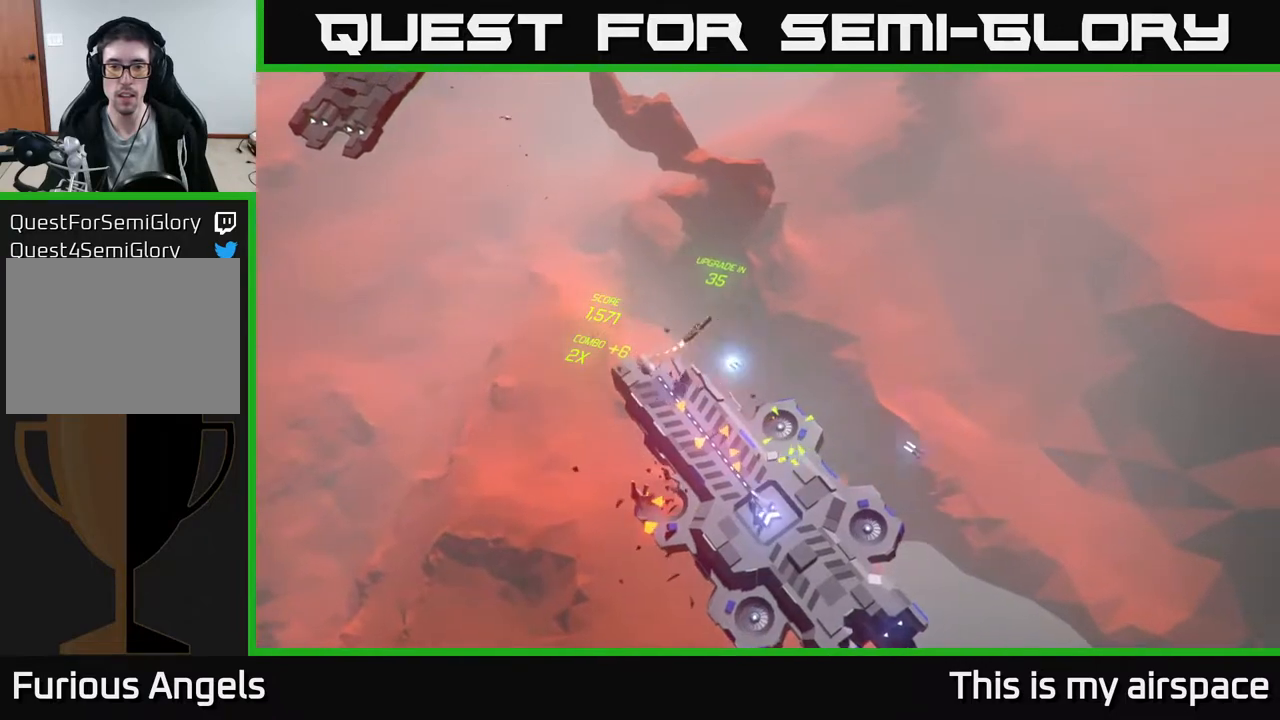
{"buttons": [], "left_stick": "center", "events": [[83, "left_stick", "up-left"], [467, "left_stick", "center"]]}
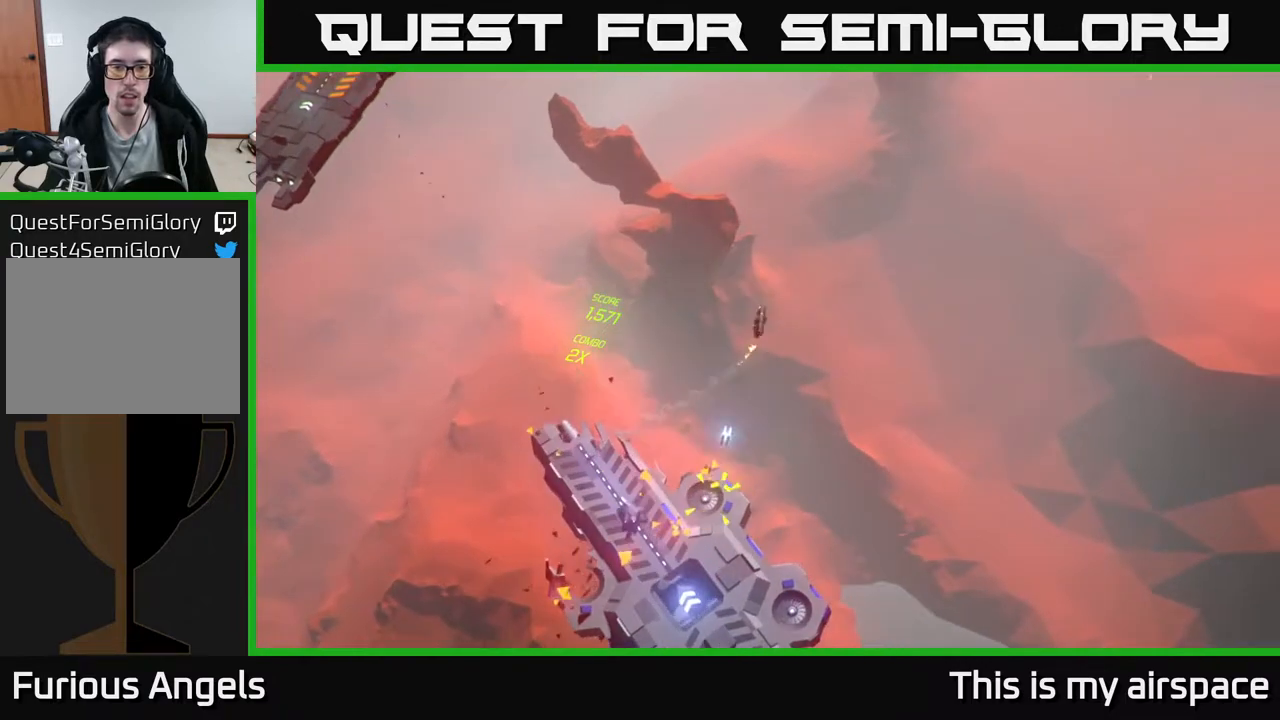
{"buttons": [], "left_stick": "down", "events": [[133, "left_stick", "left"], [250, "left_stick", "down-left"], [433, "left_stick", "down"]]}
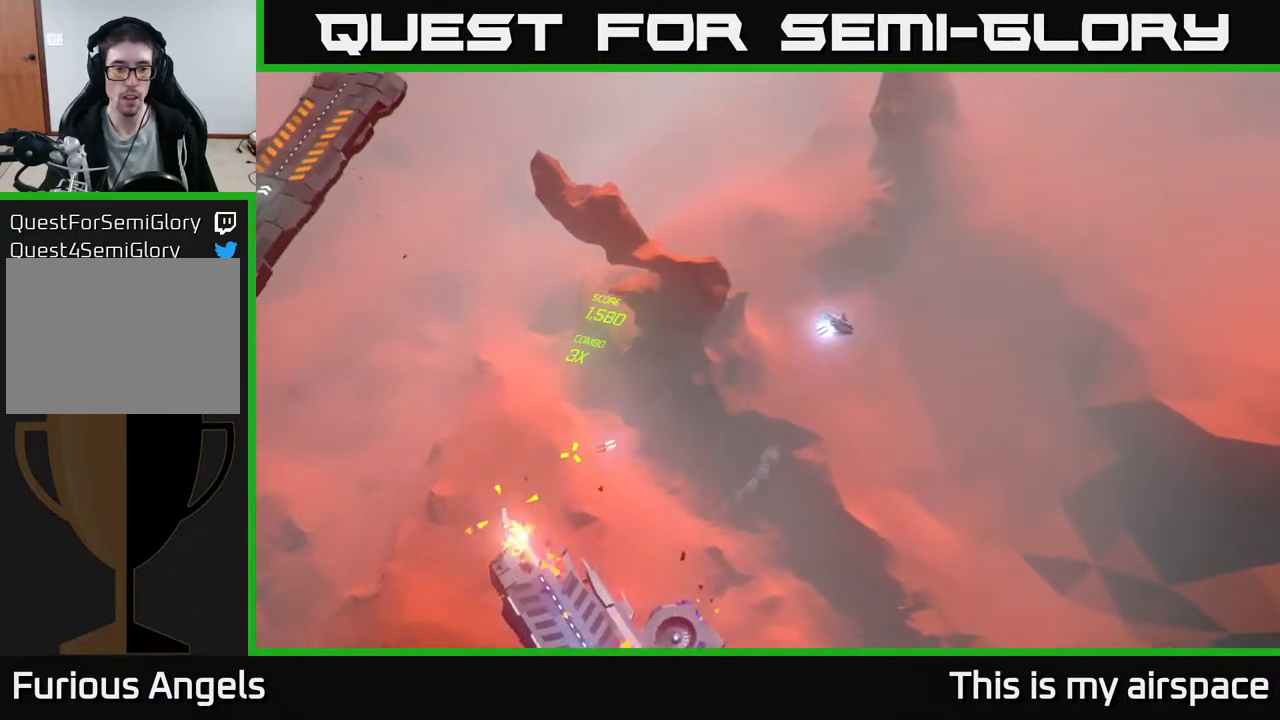
{"buttons": [], "left_stick": "center", "events": [[400, "left_stick", "center"]]}
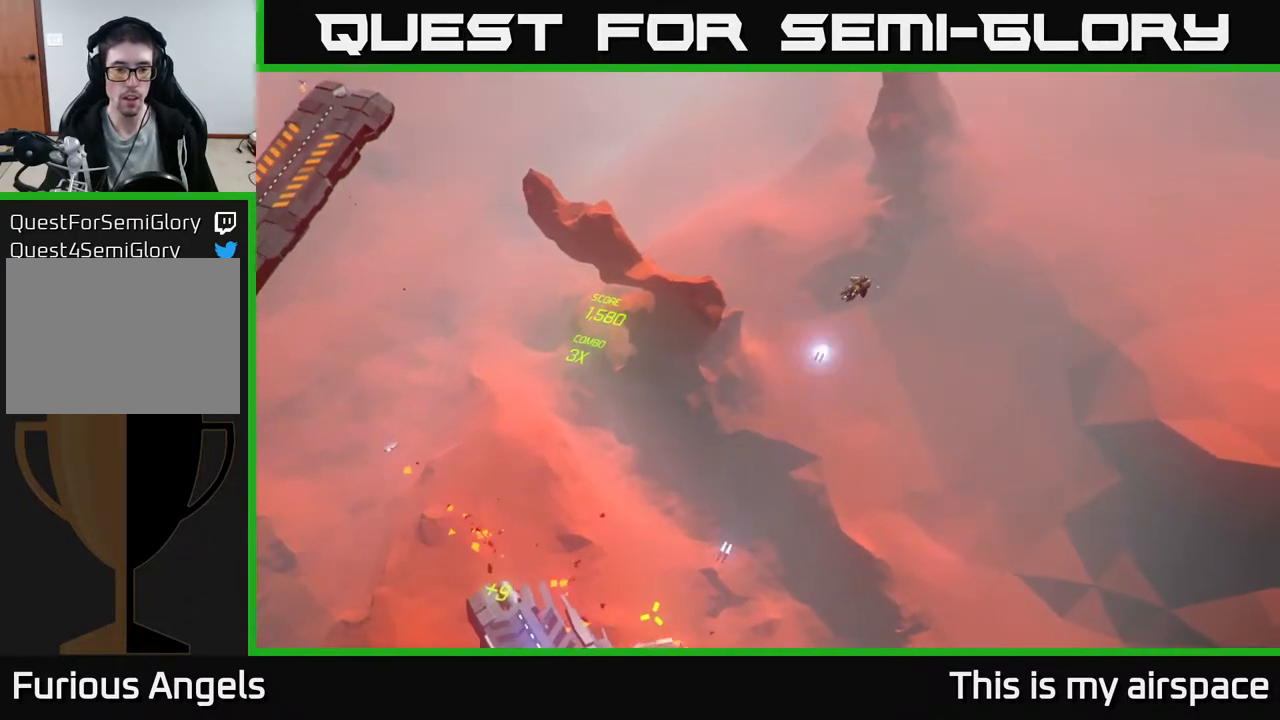
{"buttons": [], "left_stick": "down-left", "events": [[233, "left_stick", "down-left"]]}
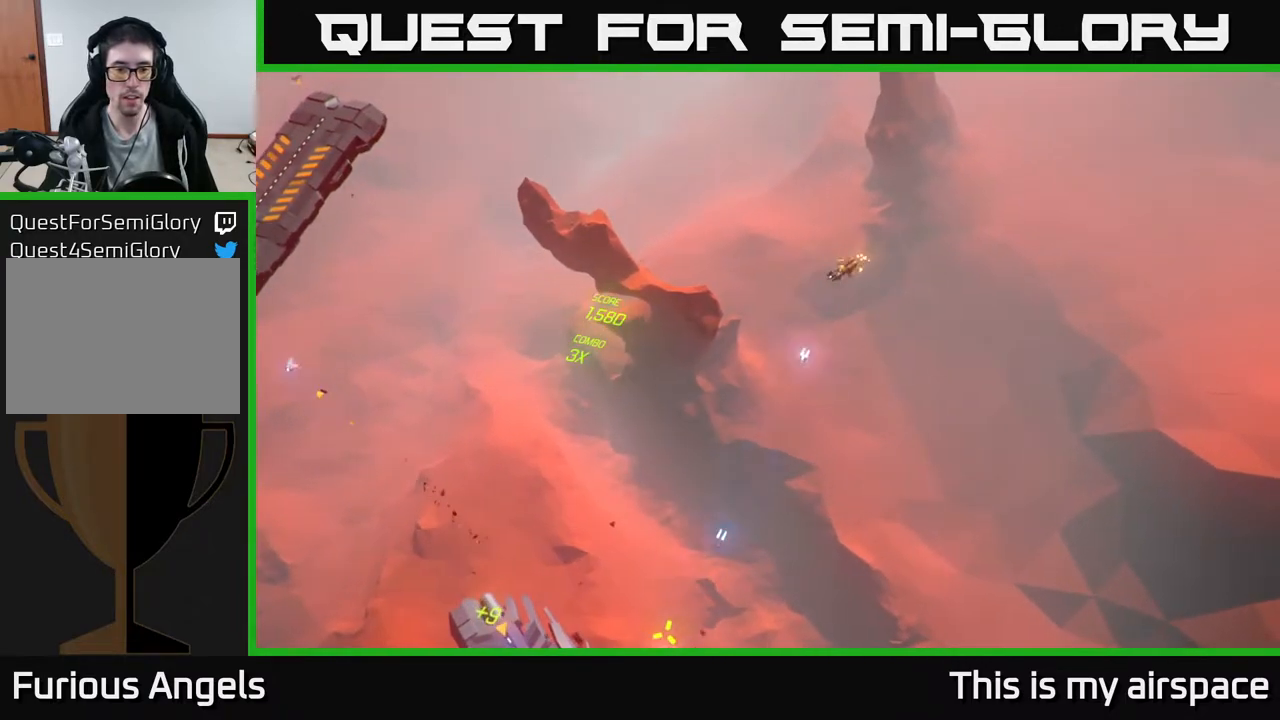
{"buttons": [], "left_stick": "down", "events": [[33, "left_stick", "center"], [483, "left_stick", "down"]]}
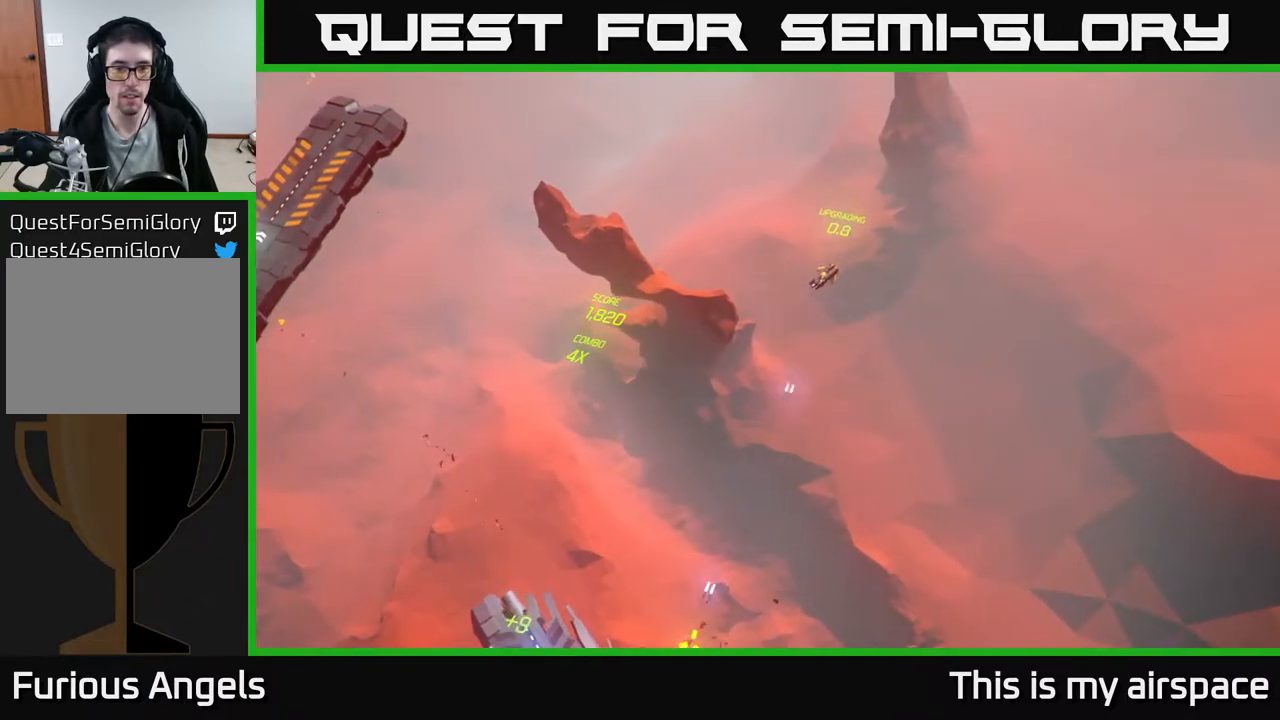
{"buttons": [], "left_stick": "down", "events": [[200, "left_stick", "center"], [450, "left_stick", "down"]]}
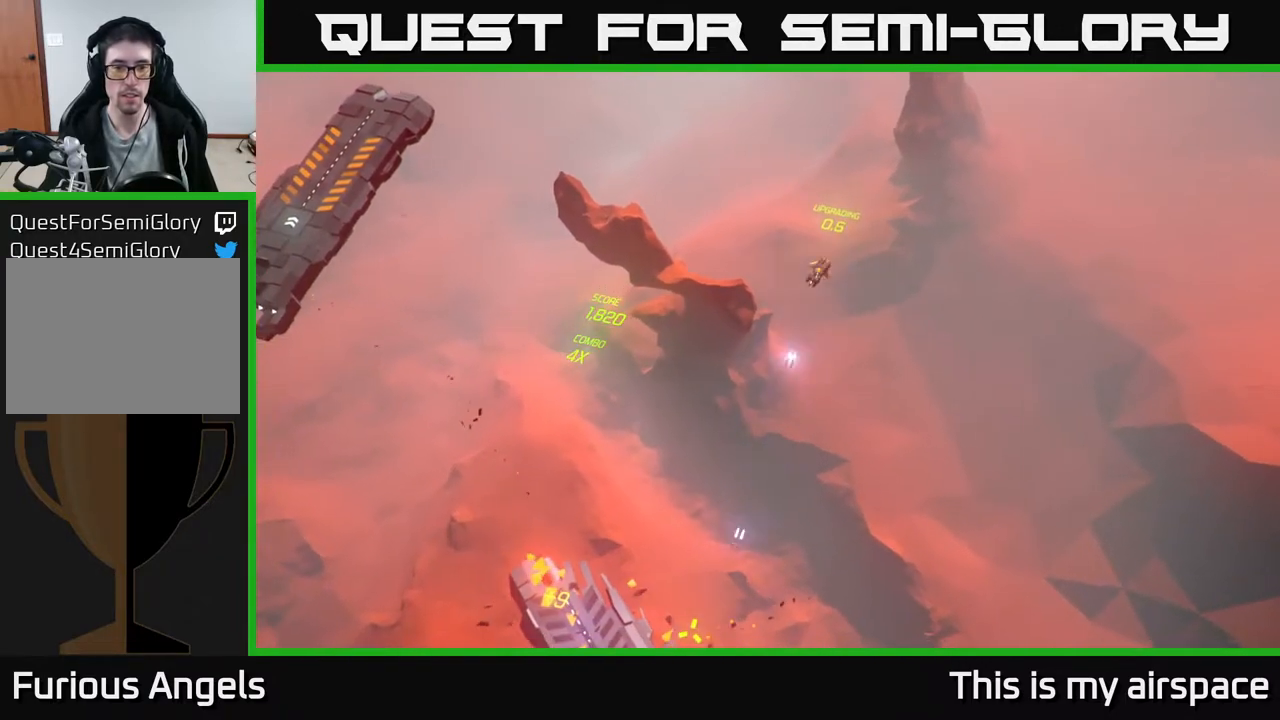
{"buttons": [], "left_stick": "center", "events": [[200, "left_stick", "center"]]}
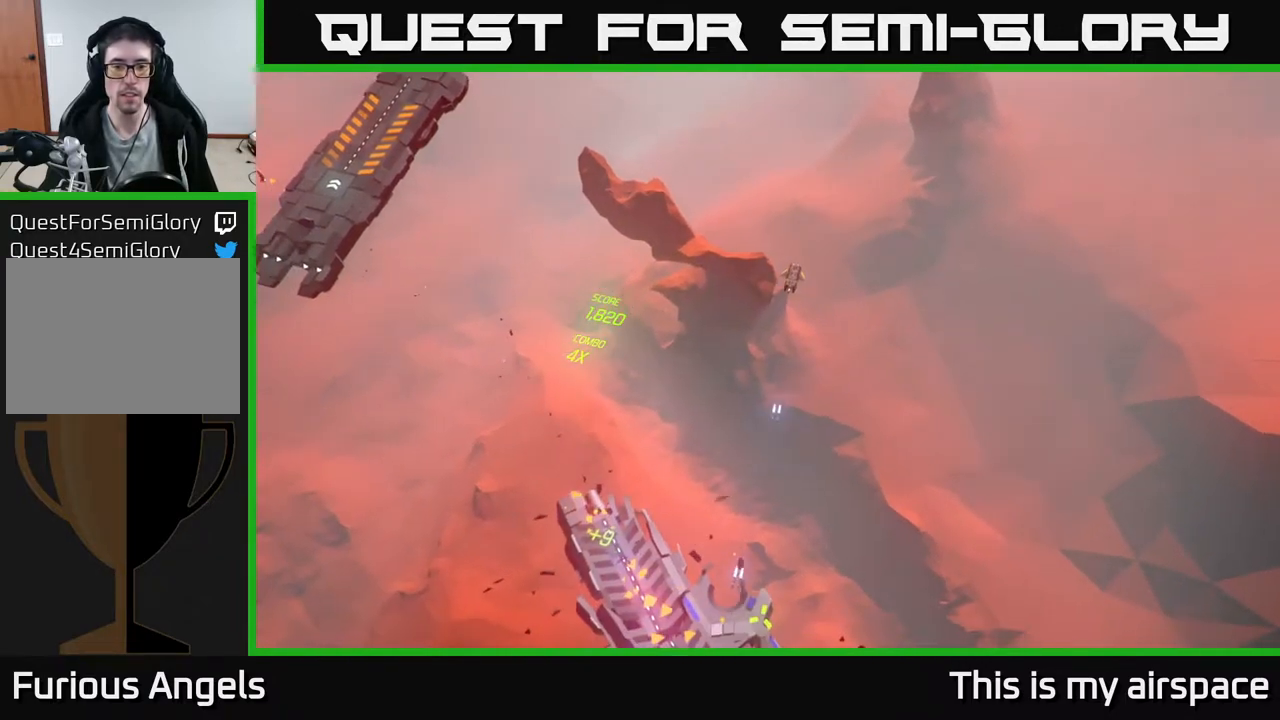
{"buttons": [], "left_stick": "down-left", "events": [[350, "left_stick", "down-left"]]}
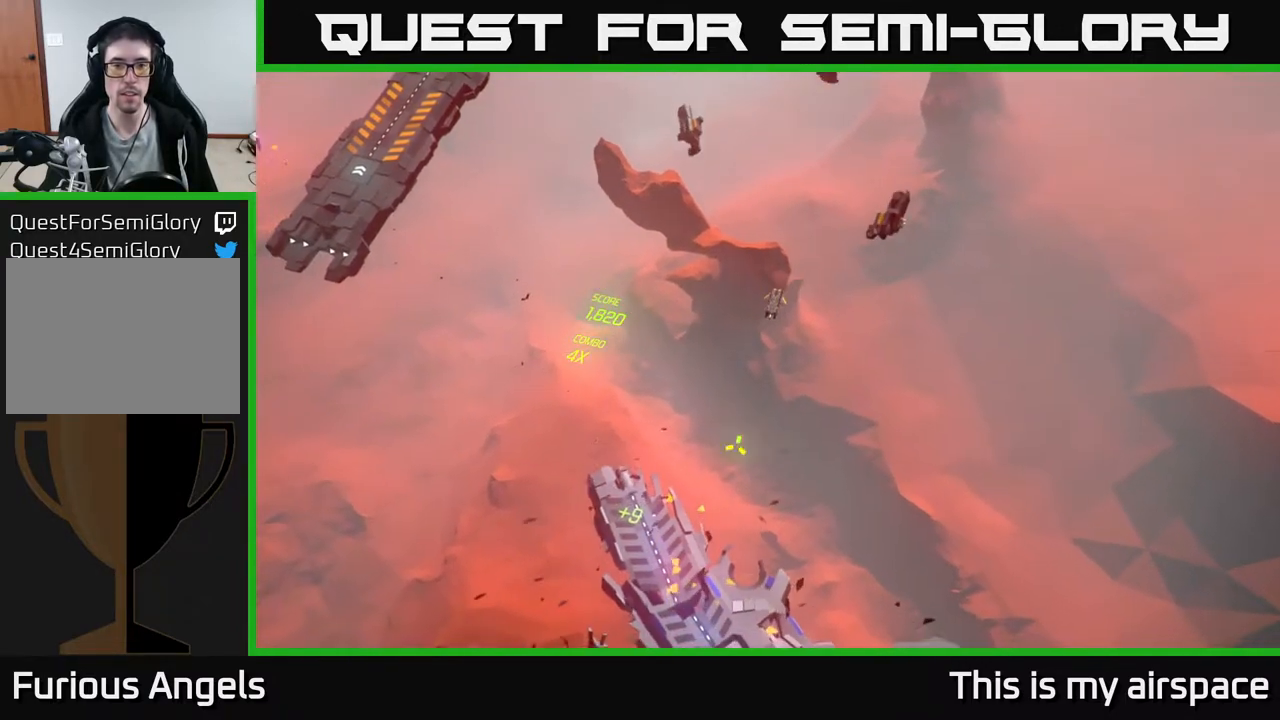
{"buttons": [], "left_stick": "down-left", "events": [[83, "left_stick", "center"], [233, "left_stick", "down-left"]]}
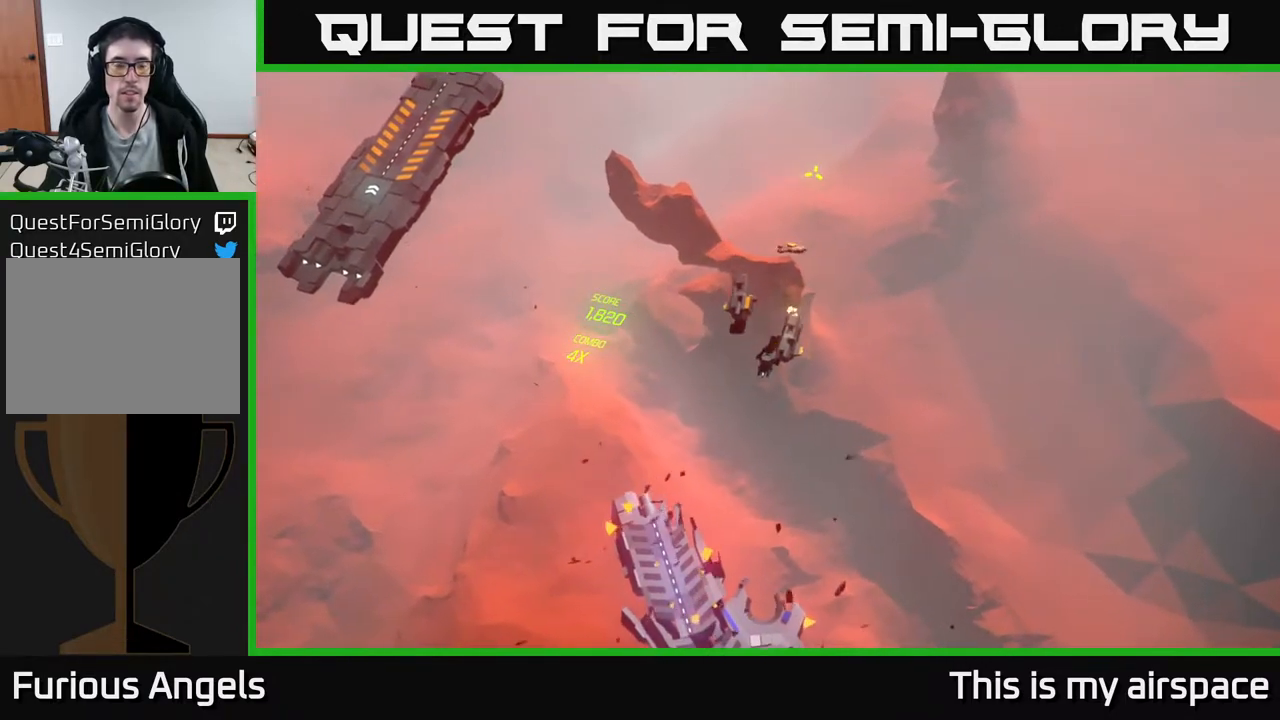
{"buttons": [], "left_stick": "up-left", "events": [[33, "left_stick", "left"], [267, "left_stick", "up-left"]]}
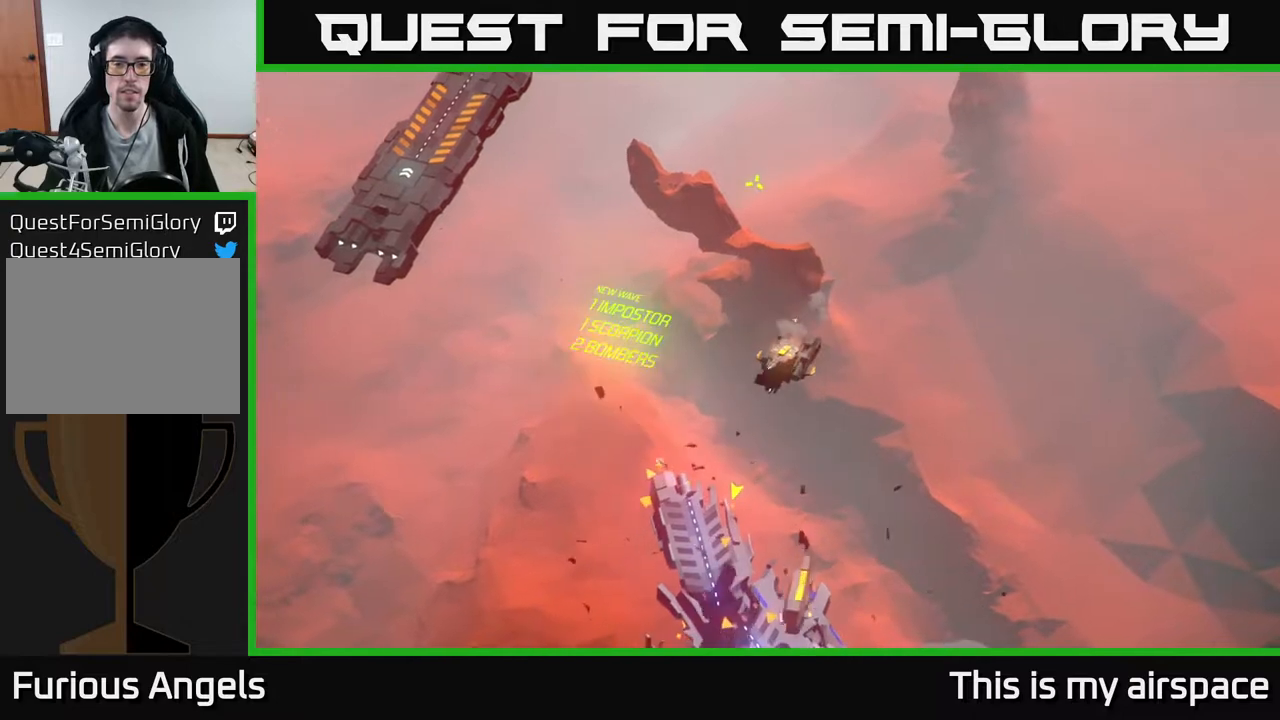
{"buttons": [], "left_stick": "down-left", "events": [[350, "left_stick", "down-left"]]}
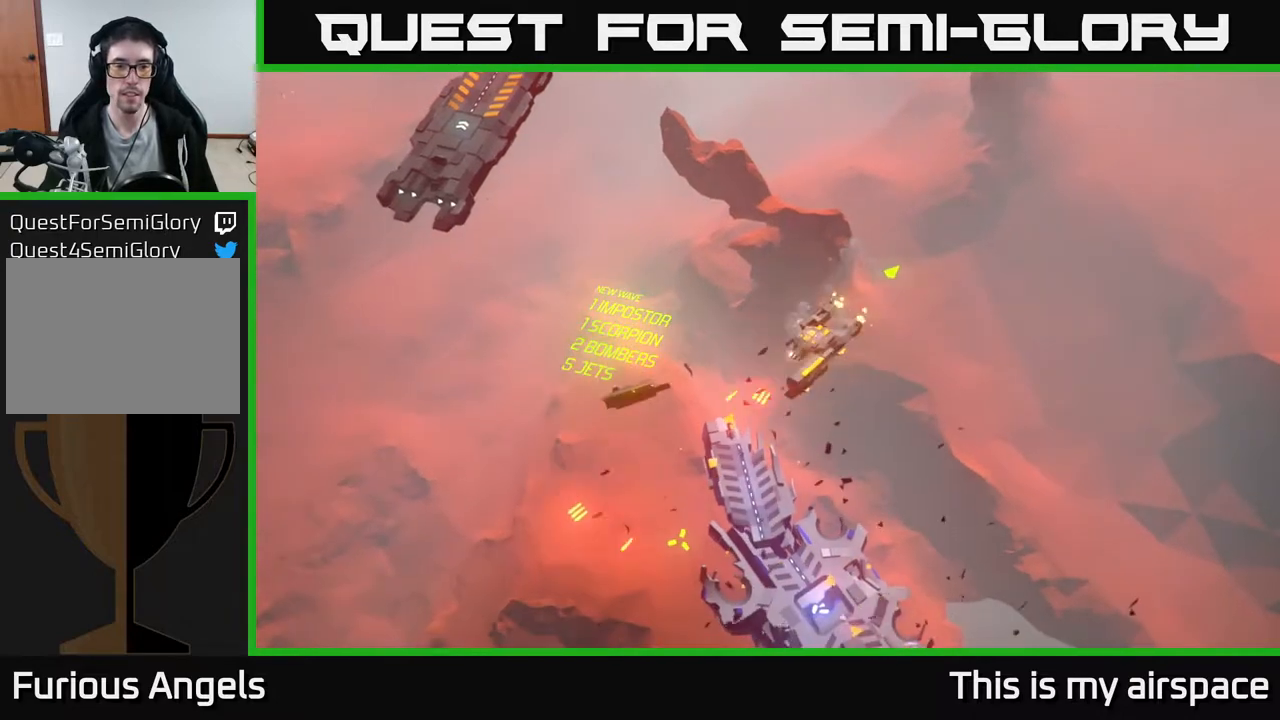
{"buttons": [], "left_stick": "down-left", "events": []}
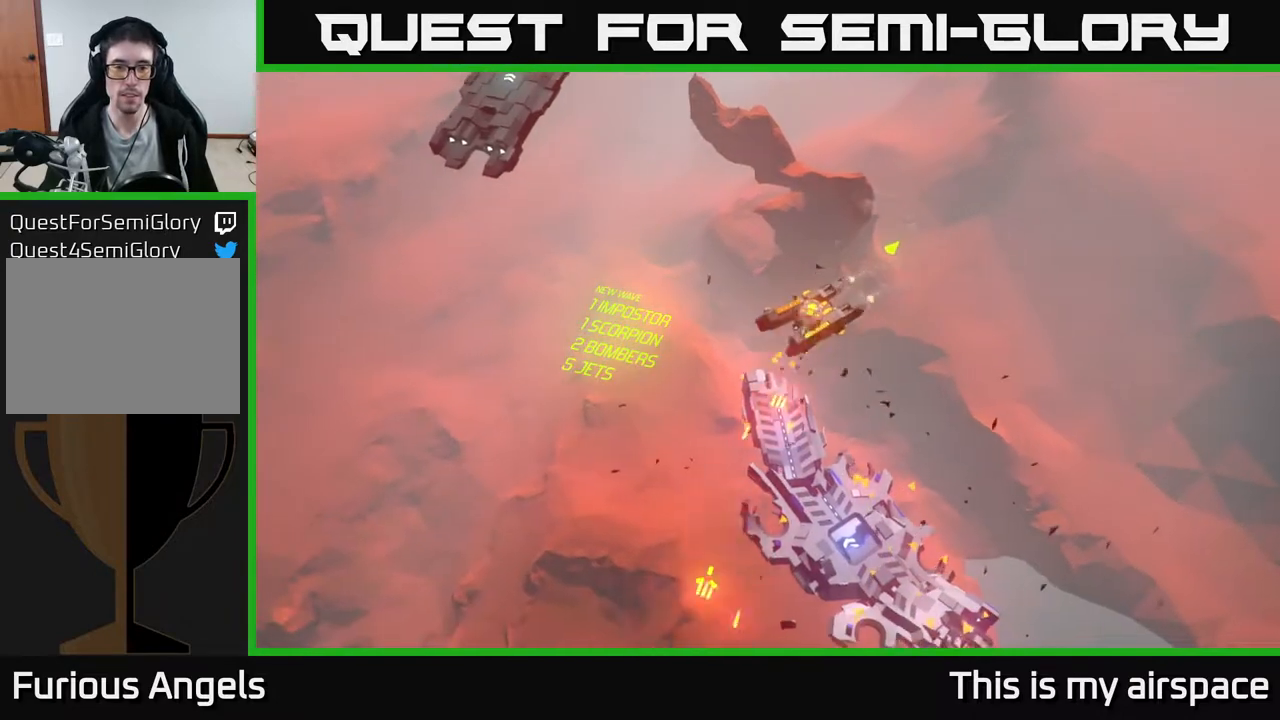
{"buttons": [], "left_stick": "up-left", "events": [[200, "left_stick", "left"], [367, "left_stick", "up-left"]]}
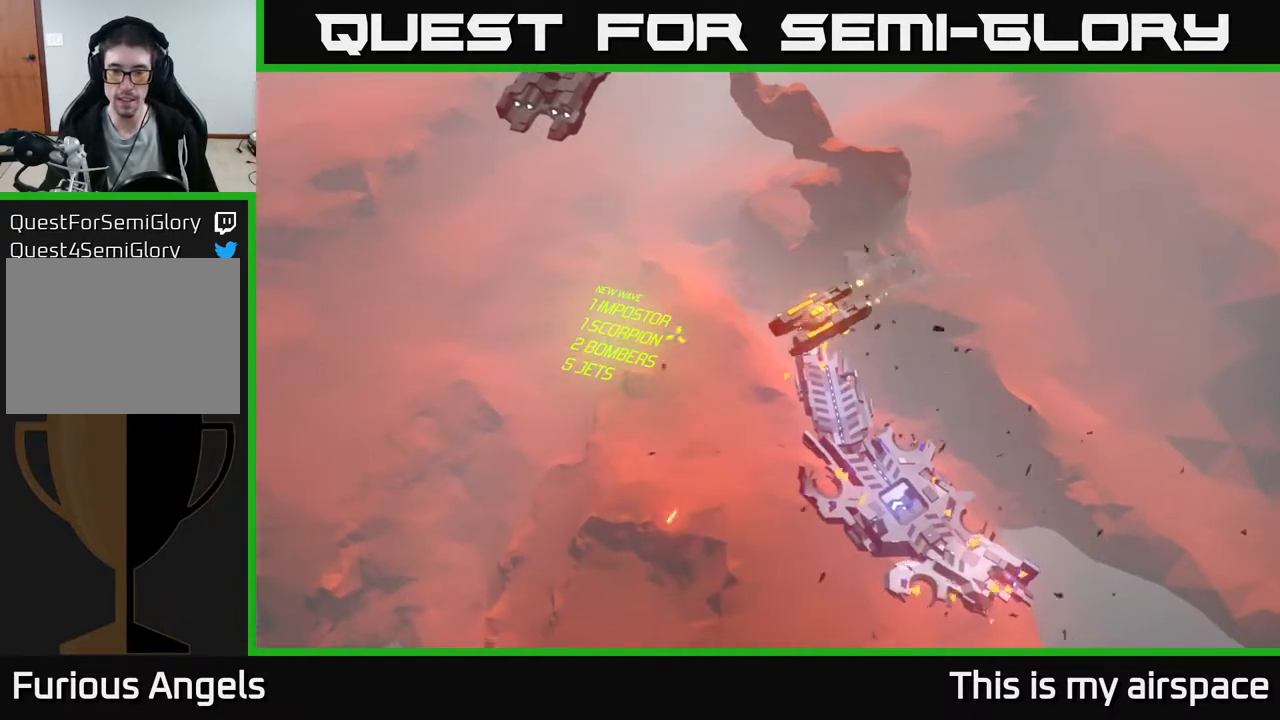
{"buttons": [], "left_stick": "up-right", "events": [[50, "left_stick", "up"], [350, "left_stick", "up-right"]]}
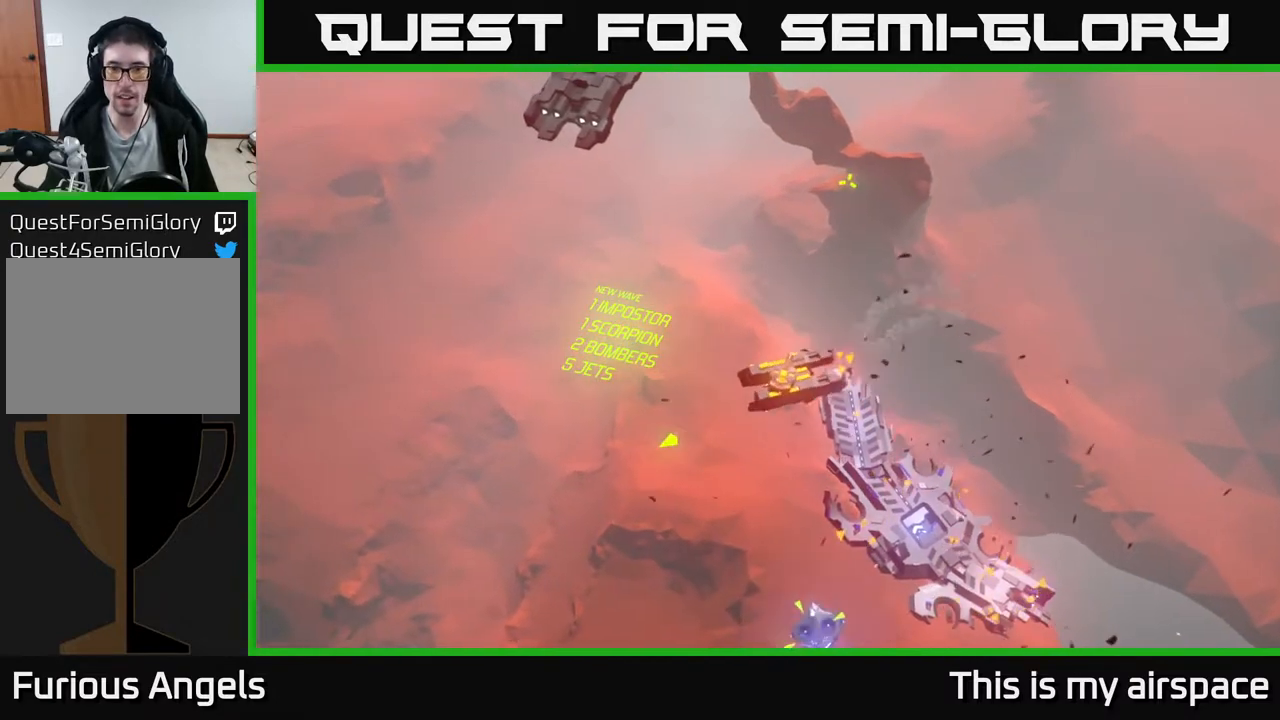
{"buttons": [], "left_stick": "up-right", "events": []}
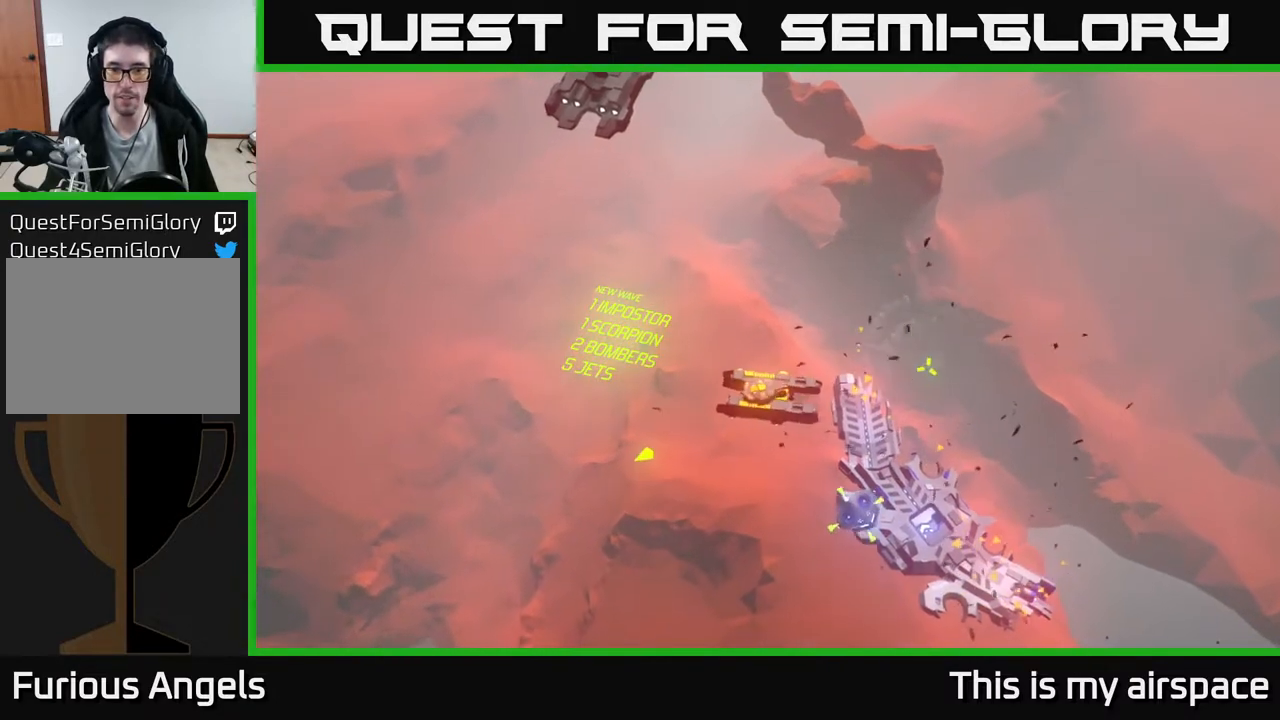
{"buttons": [], "left_stick": "up-right", "events": []}
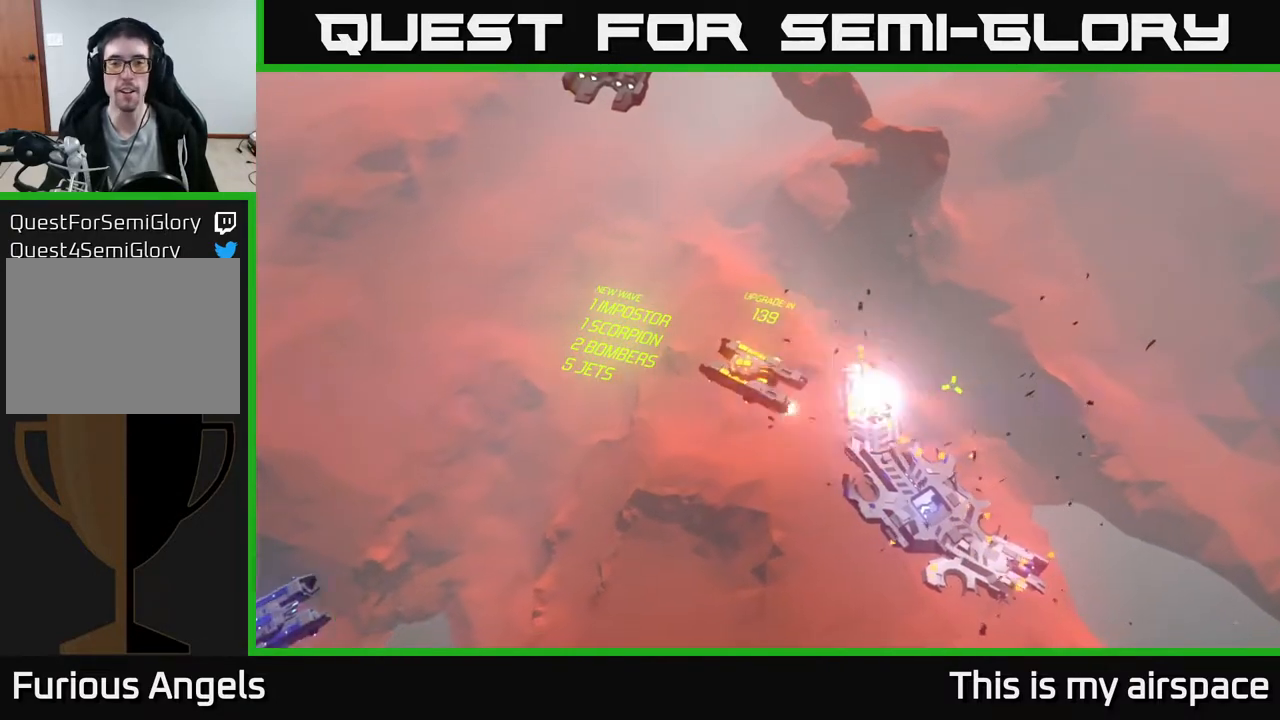
{"buttons": [], "left_stick": "up-right", "events": []}
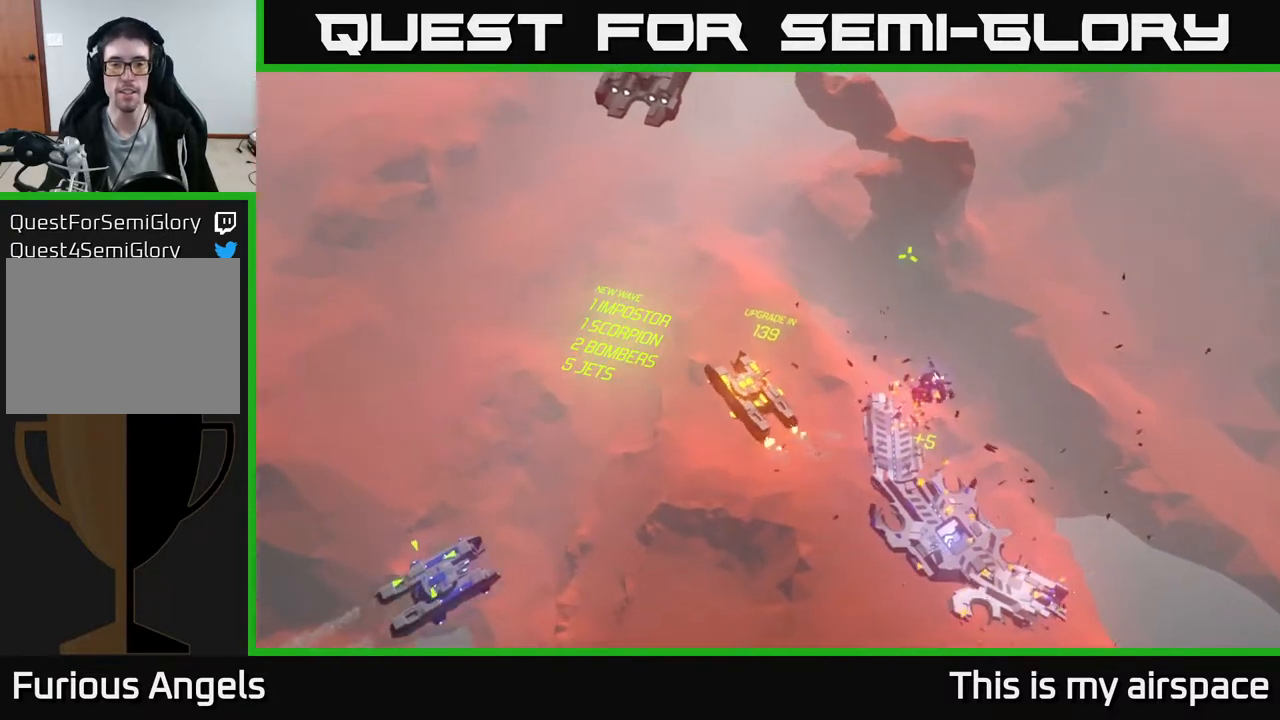
{"buttons": [], "left_stick": "right", "events": [[417, "left_stick", "right"]]}
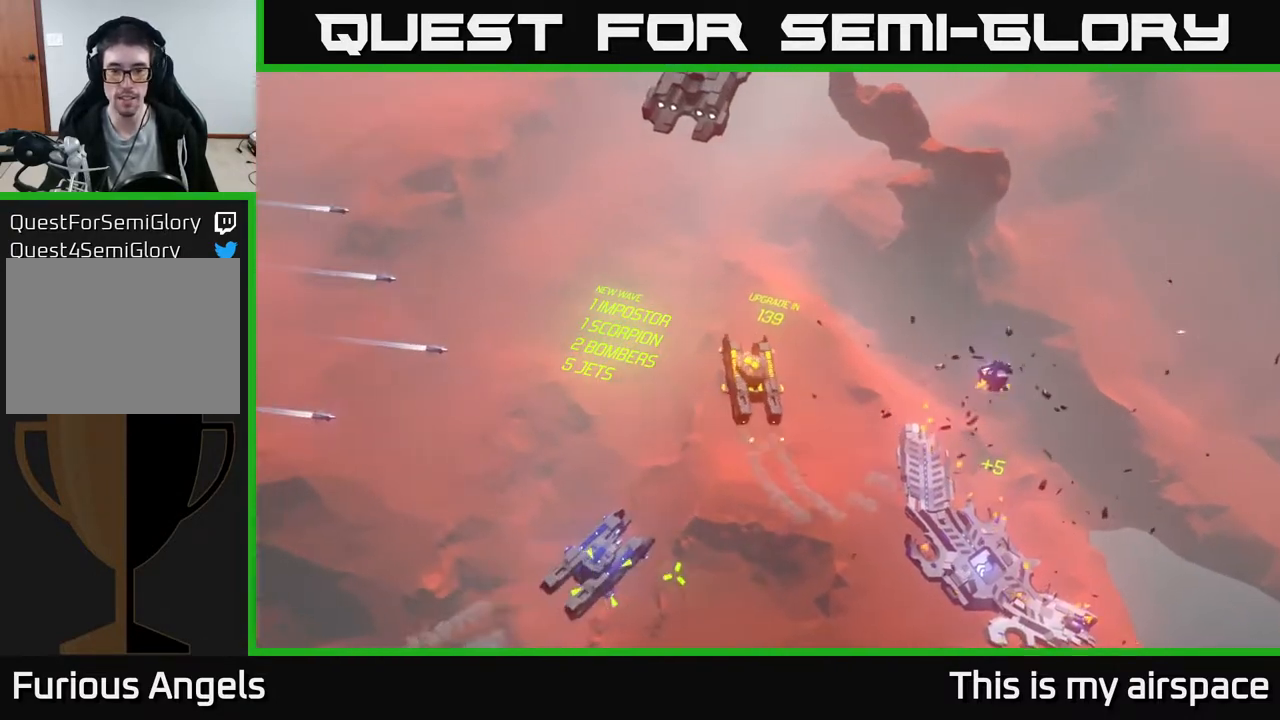
{"buttons": [], "left_stick": "center", "events": [[250, "left_stick", "center"]]}
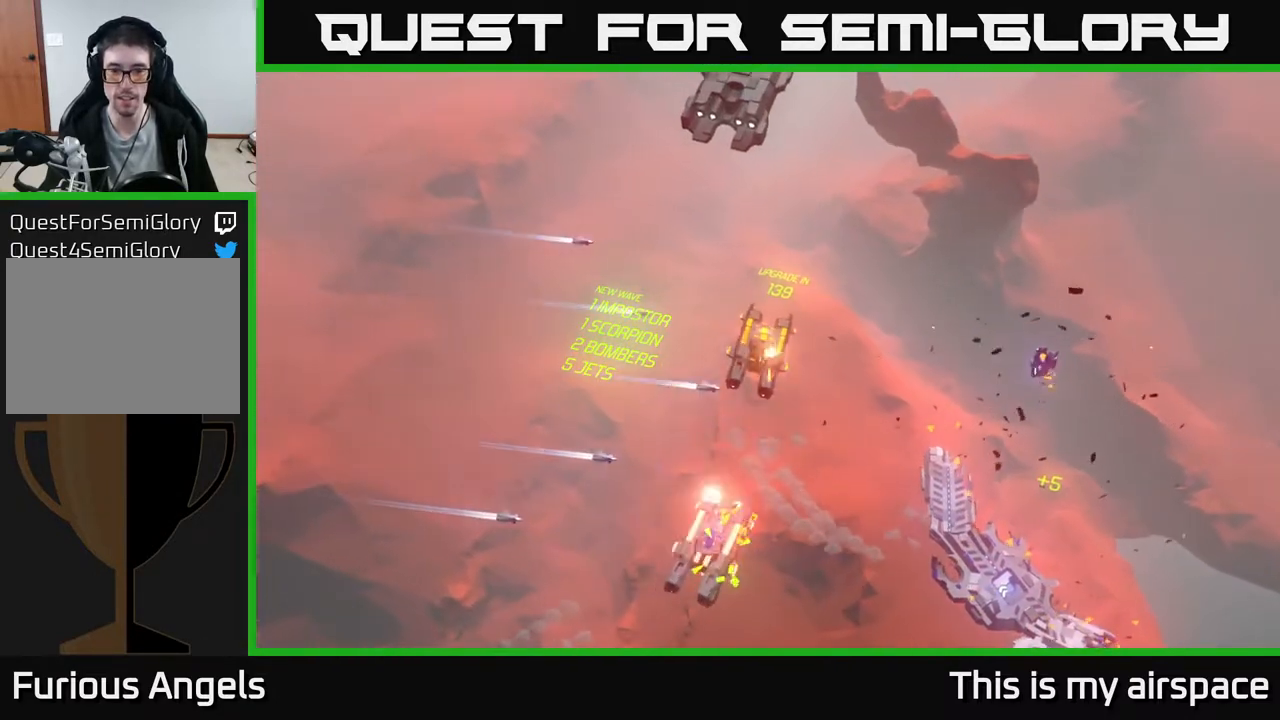
{"buttons": [], "left_stick": "center", "events": [[300, "left_stick", "down-left"], [400, "left_stick", "center"]]}
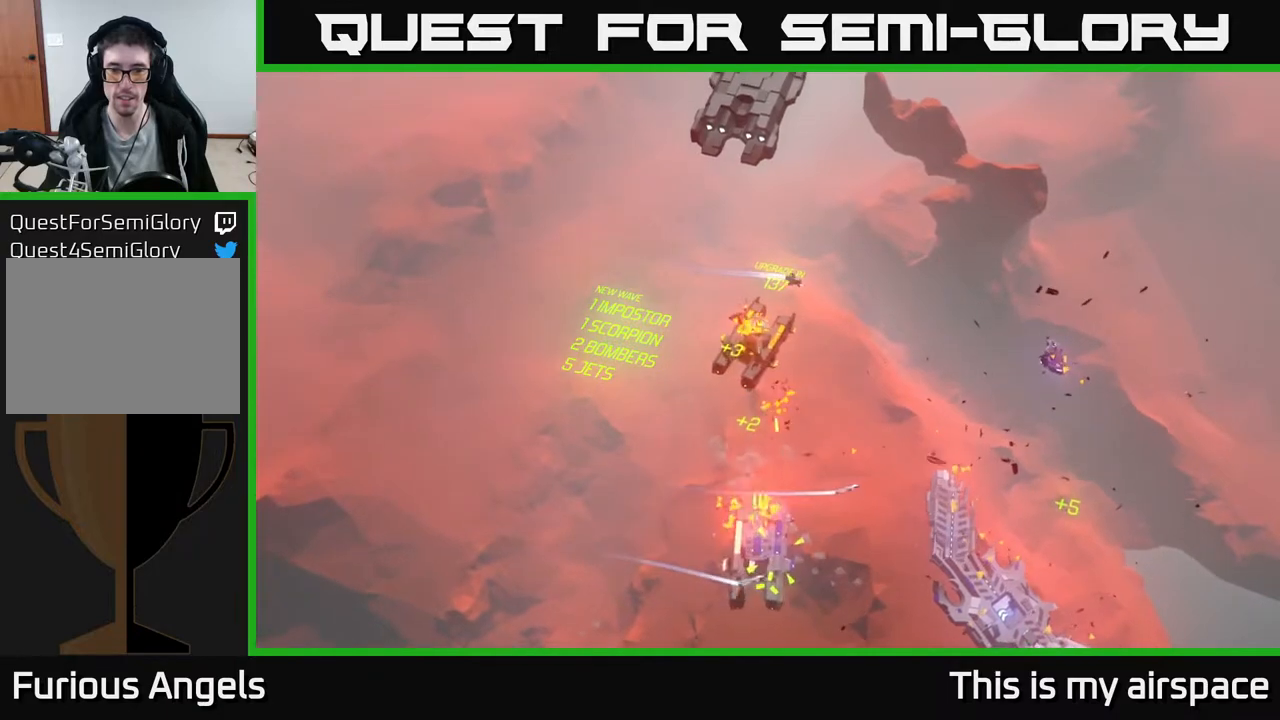
{"buttons": [], "left_stick": "center", "events": []}
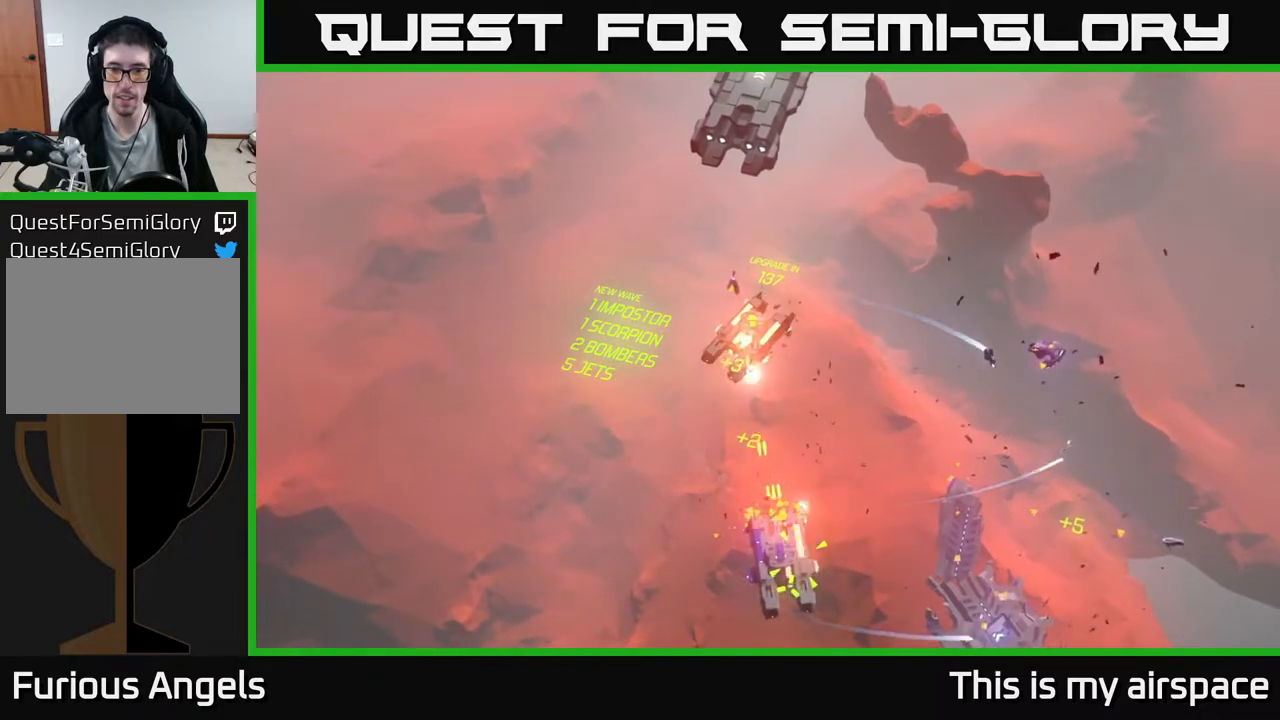
{"buttons": [], "left_stick": "center", "events": []}
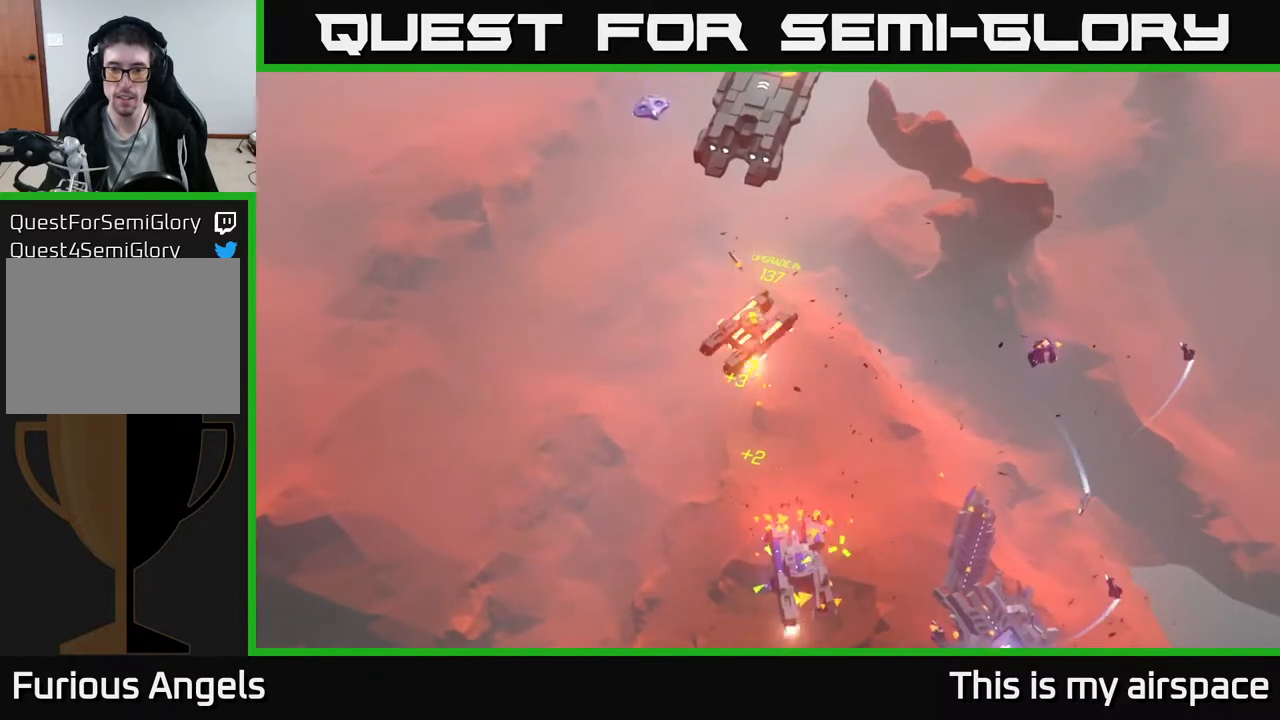
{"buttons": [], "left_stick": "up-right", "events": [[50, "left_stick", "right"], [317, "left_stick", "up-right"]]}
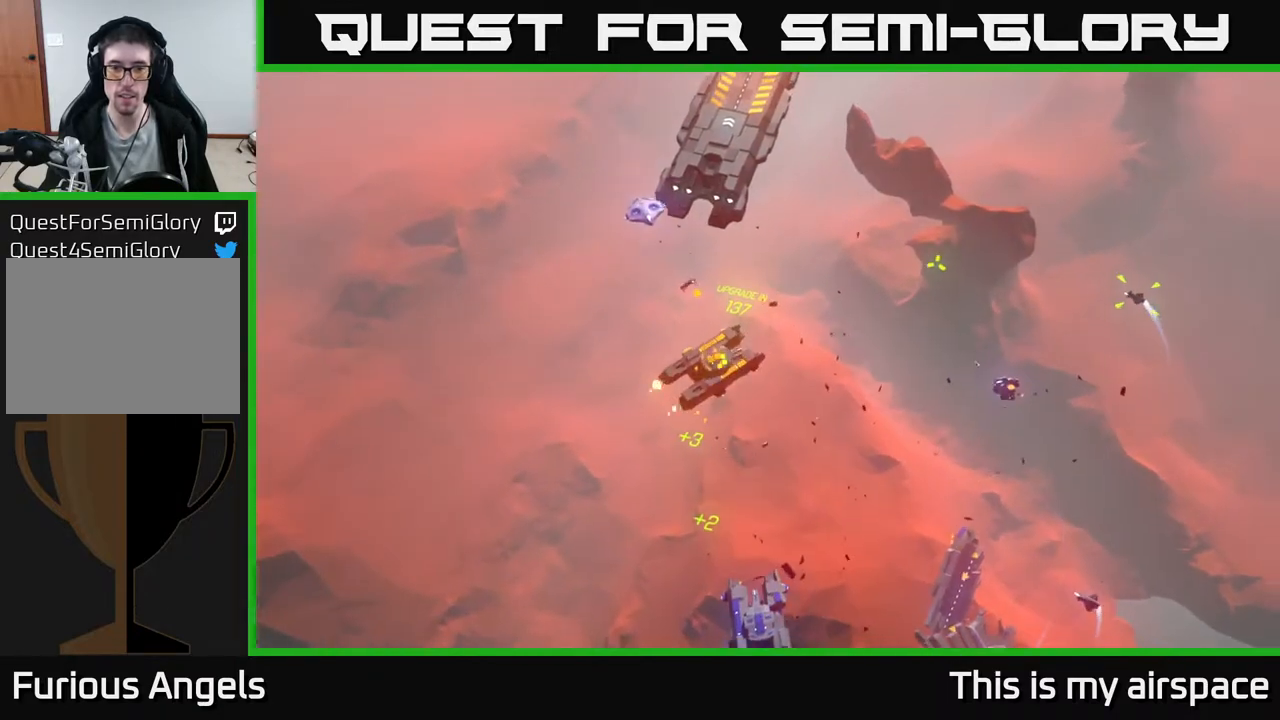
{"buttons": [], "left_stick": "center", "events": [[33, "left_stick", "center"]]}